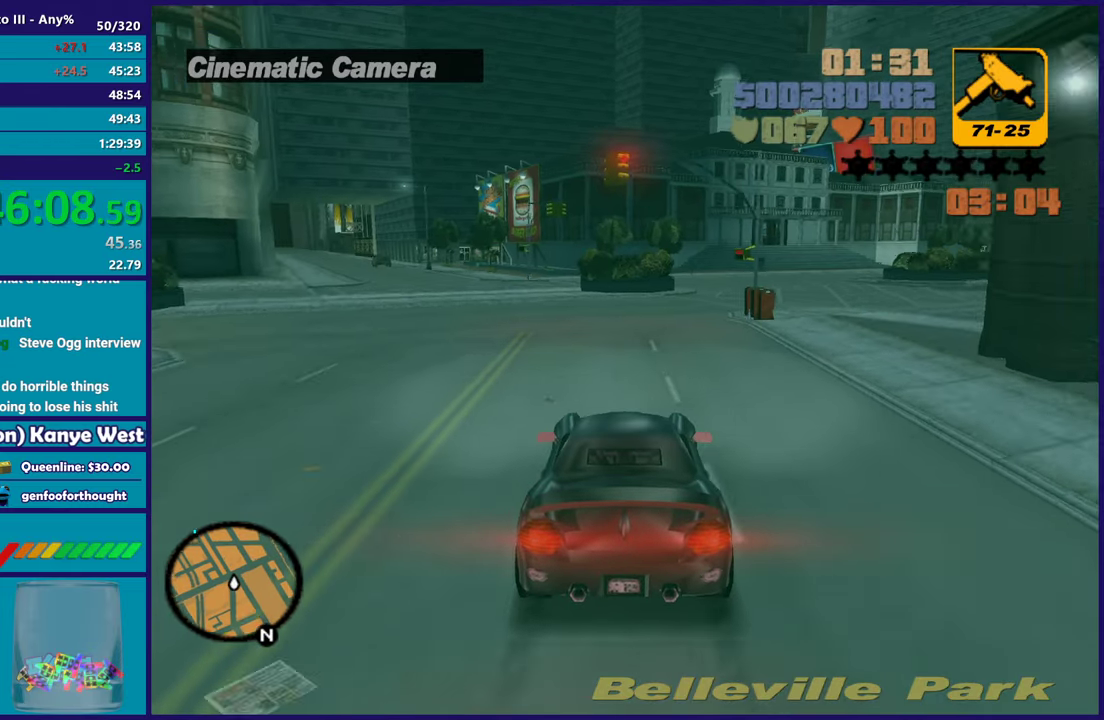
Gameplay with a controller (Xbox layout); each line is a JSON object with the inputs held at the frame after it. "events" lists button and stick changes between this image and that frame as [ms after this image, input, new state], when the widget could be followed in between. Not read: START.
{"buttons": ["R2"], "left_stick": "center", "right_stick": "center", "events": [[50, "left_stick", "left"], [67, "L2", "up"], [350, "R2", "down"], [467, "left_stick", "center"]]}
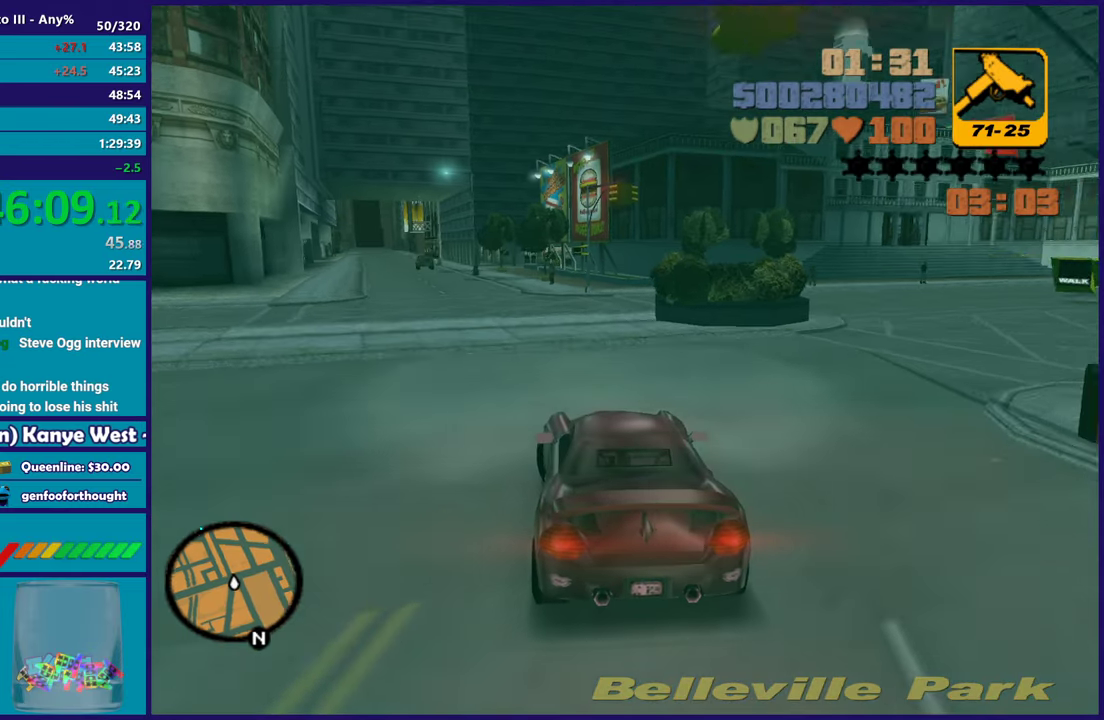
{"buttons": ["R2"], "left_stick": "center", "right_stick": "center", "events": [[33, "left_stick", "left"], [217, "left_stick", "center"]]}
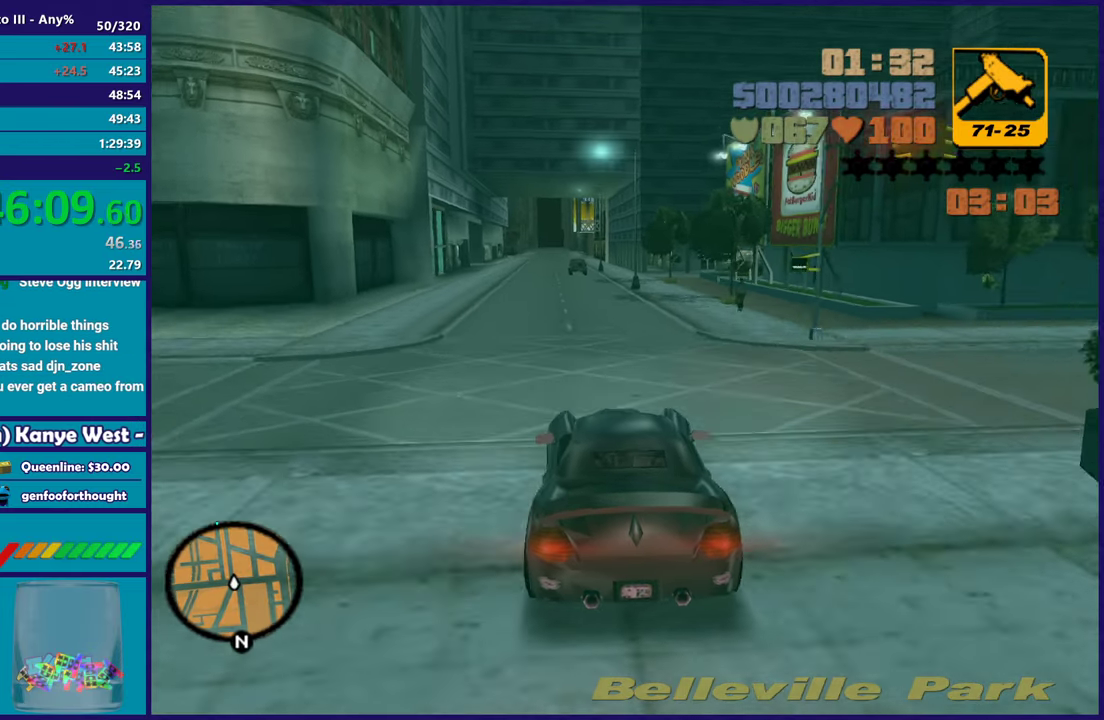
{"buttons": ["R2"], "left_stick": "center", "right_stick": "center", "events": [[100, "left_stick", "left"], [250, "left_stick", "center"]]}
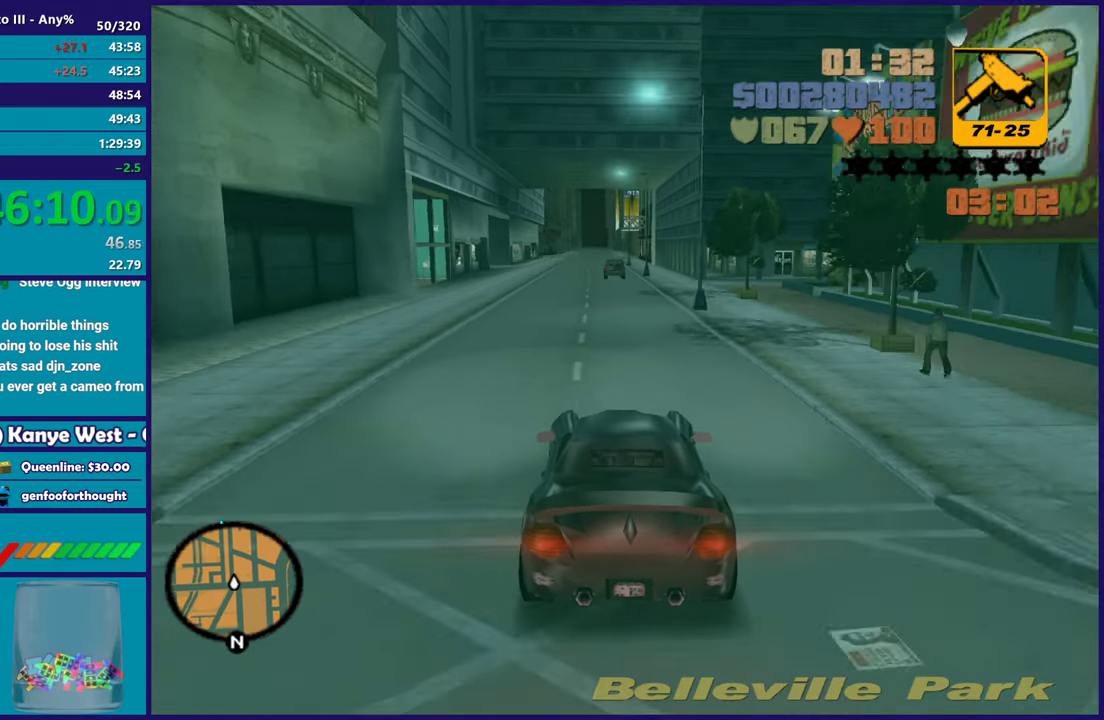
{"buttons": ["R2"], "left_stick": "center", "right_stick": "center", "events": [[83, "left_stick", "up-left"], [233, "left_stick", "center"]]}
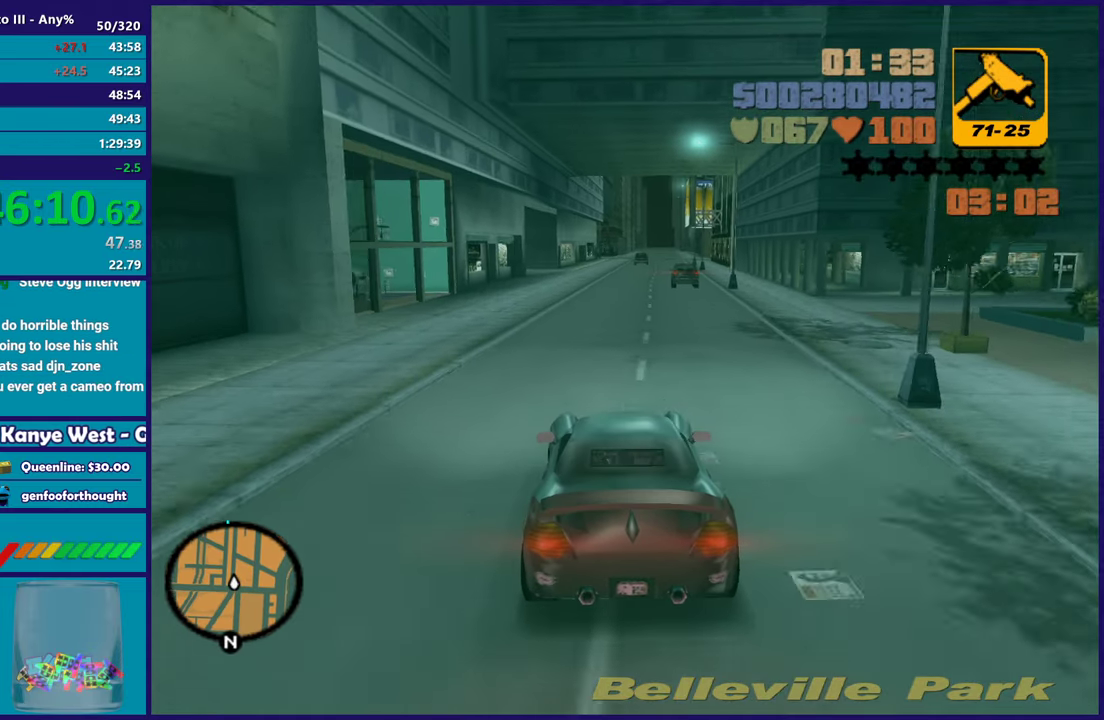
{"buttons": ["R2"], "left_stick": "center", "right_stick": "center", "events": []}
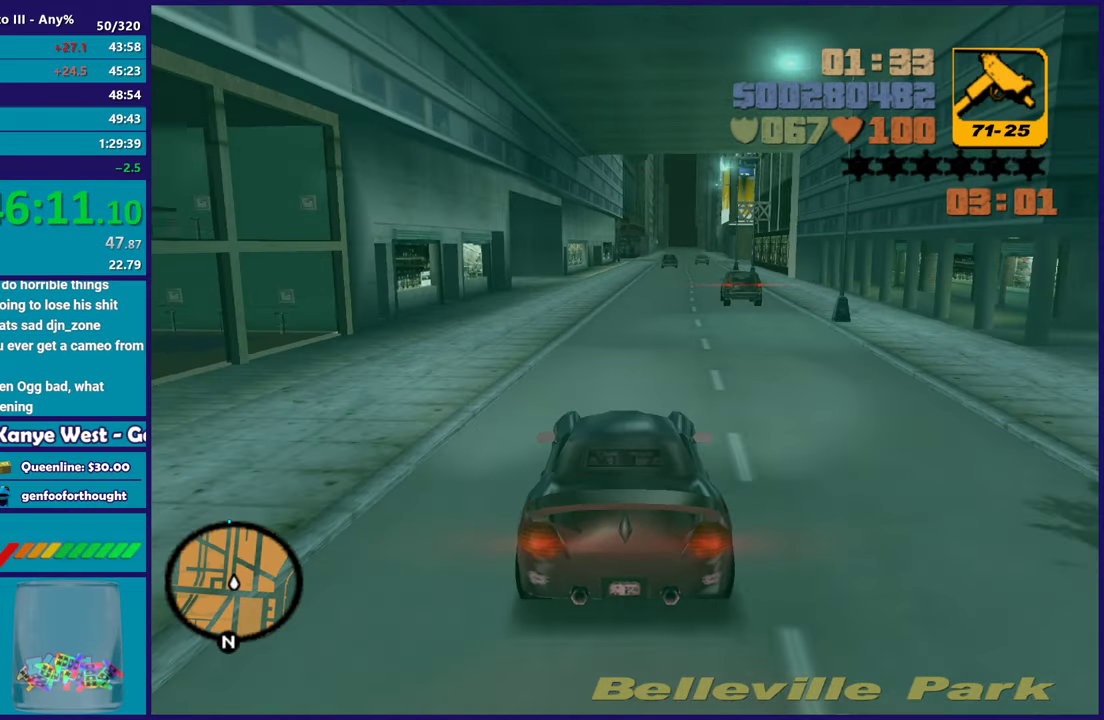
{"buttons": ["R2"], "left_stick": "center", "right_stick": "center", "events": []}
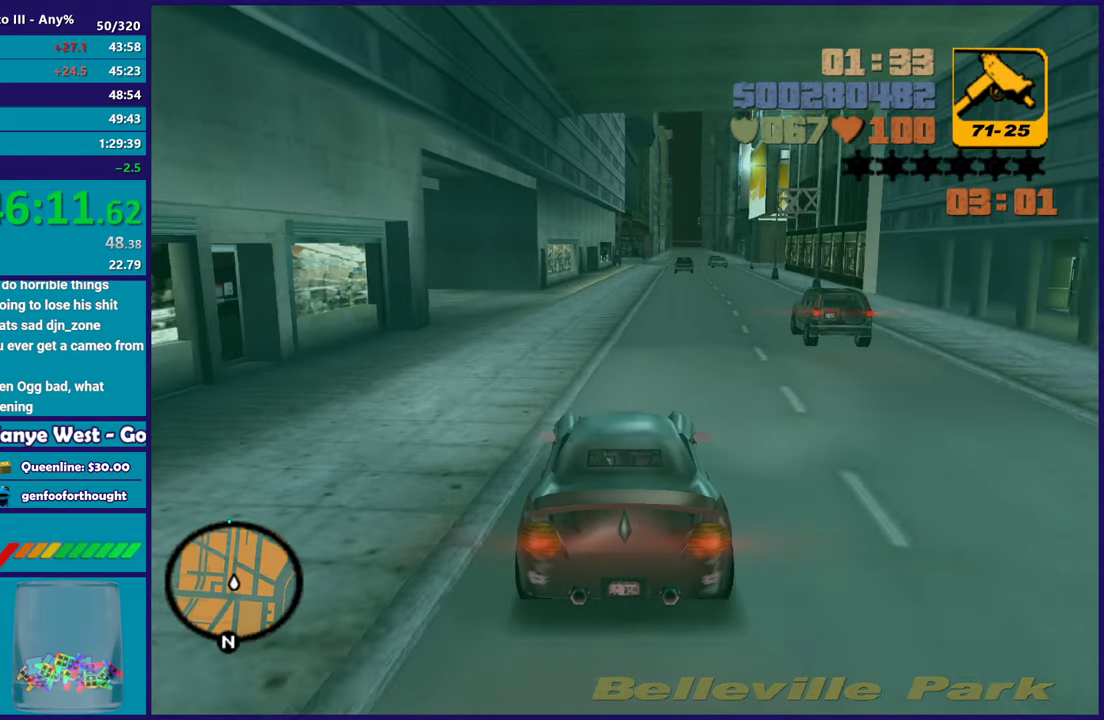
{"buttons": ["R2"], "left_stick": "center", "right_stick": "center", "events": [[167, "left_stick", "right"], [333, "left_stick", "center"]]}
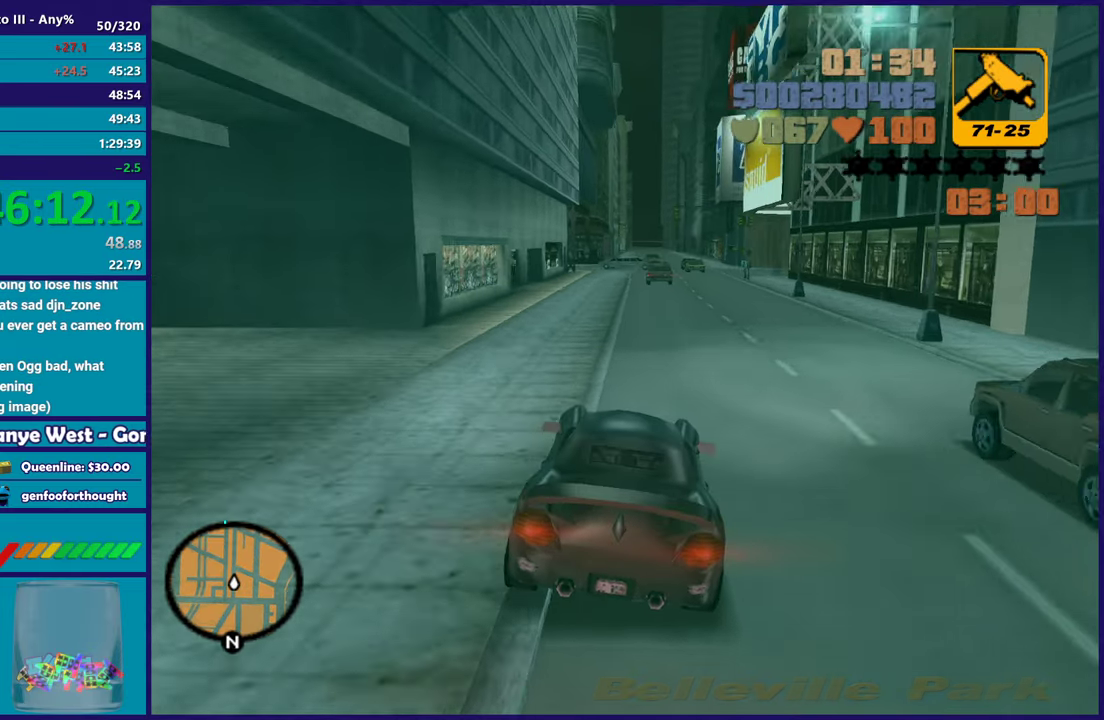
{"buttons": ["R2"], "left_stick": "up-left", "right_stick": "center", "events": [[33, "left_stick", "right"], [233, "left_stick", "center"], [500, "left_stick", "up-left"]]}
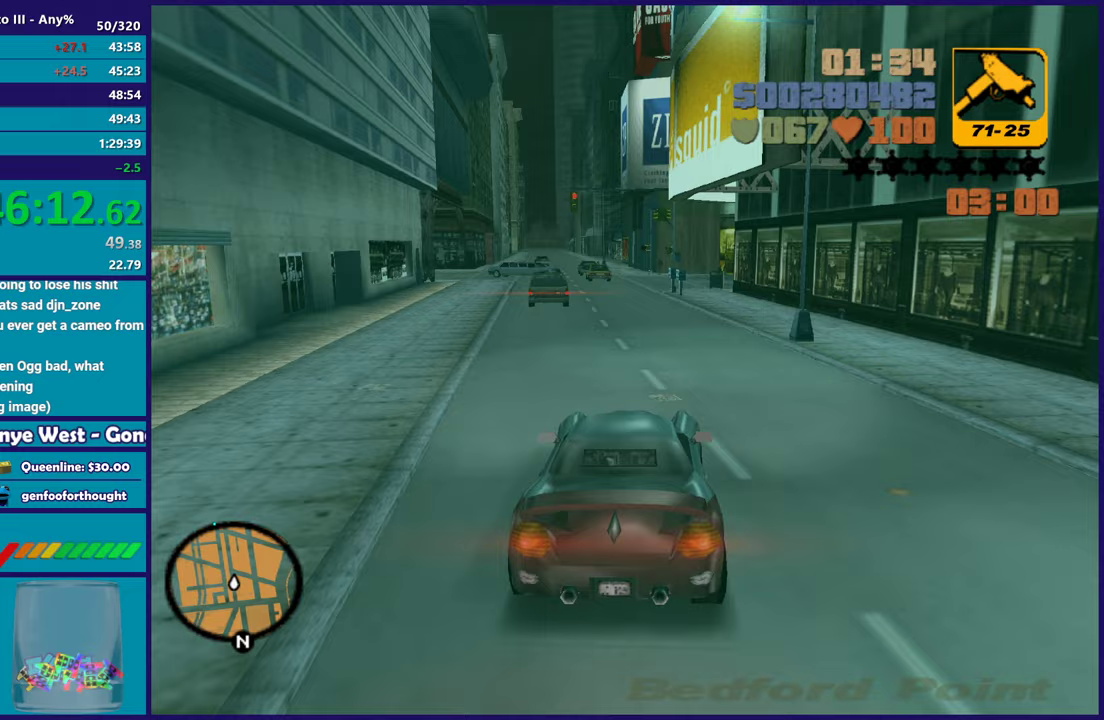
{"buttons": ["R2"], "left_stick": "right", "right_stick": "center", "events": [[183, "R2", "up"], [200, "left_stick", "right"], [250, "R2", "down"], [300, "left_stick", "center"], [417, "left_stick", "right"]]}
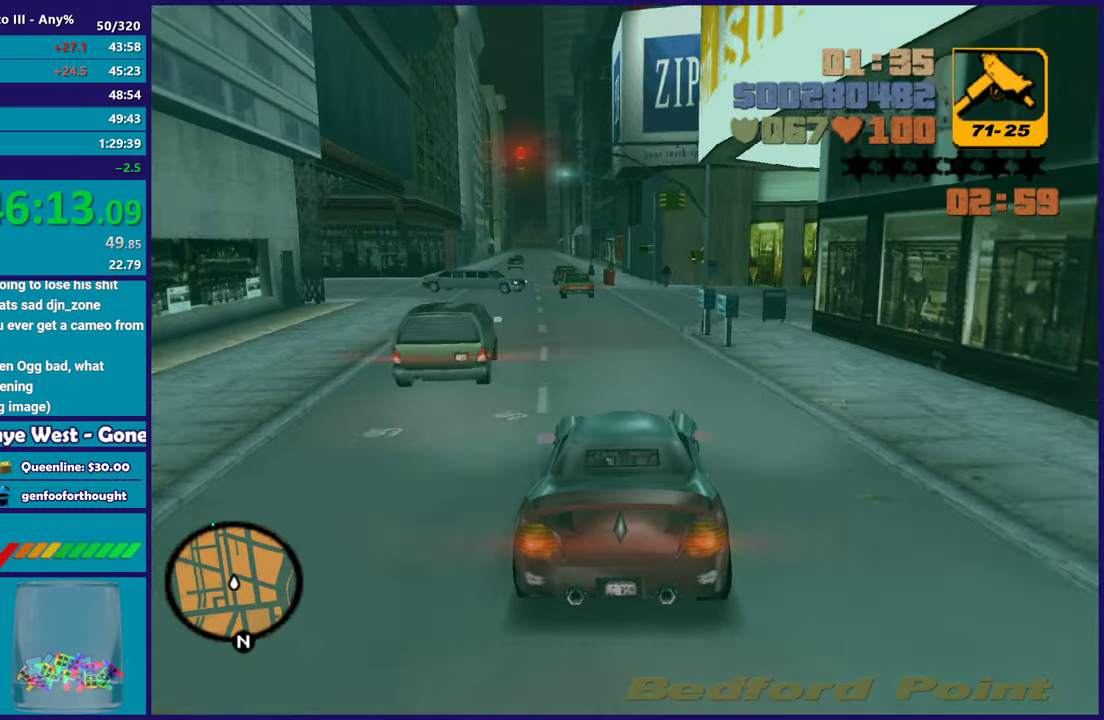
{"buttons": [], "left_stick": "center", "right_stick": "center", "events": [[67, "left_stick", "center"], [233, "R2", "up"], [250, "left_stick", "up-left"], [383, "left_stick", "center"], [433, "left_stick", "right"], [500, "left_stick", "center"]]}
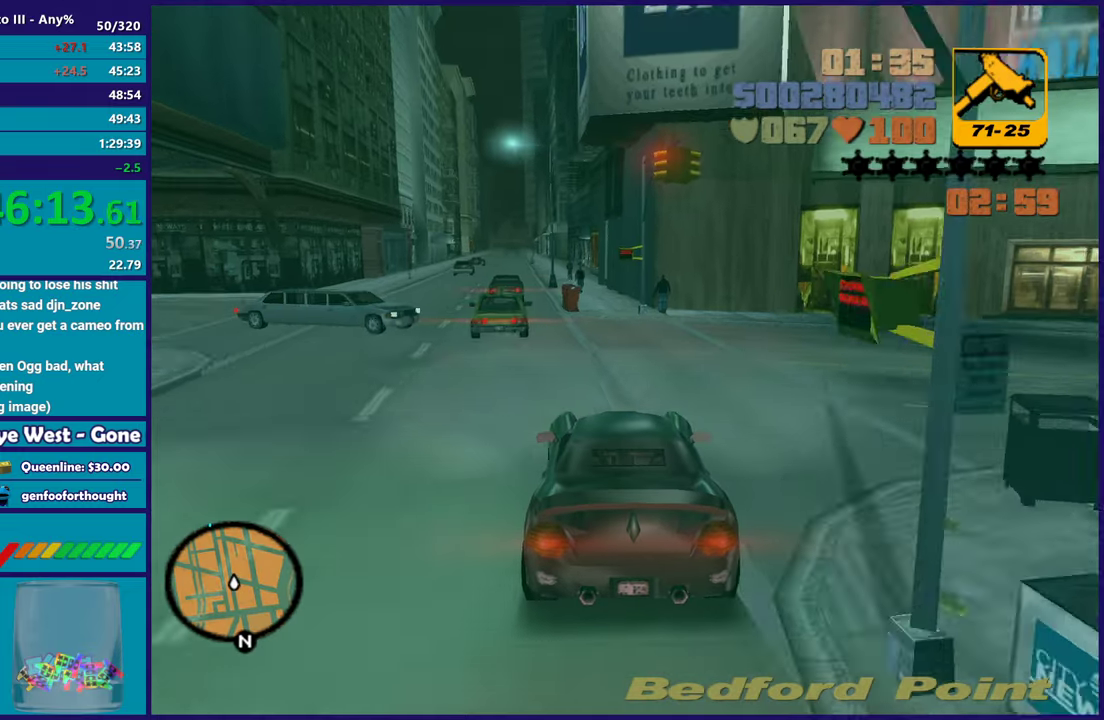
{"buttons": [], "left_stick": "right", "right_stick": "center", "events": [[100, "left_stick", "left"], [233, "left_stick", "down-right"], [267, "L2", "down"], [283, "left_stick", "right"], [450, "L2", "up"]]}
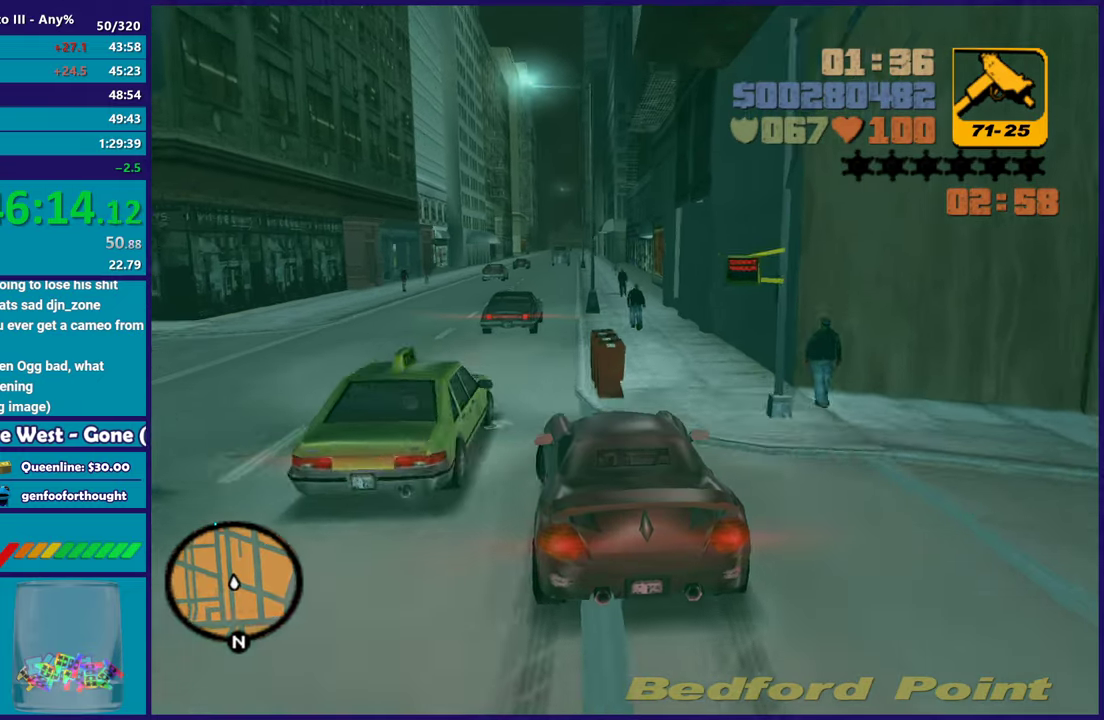
{"buttons": [], "left_stick": "left", "right_stick": "center"}
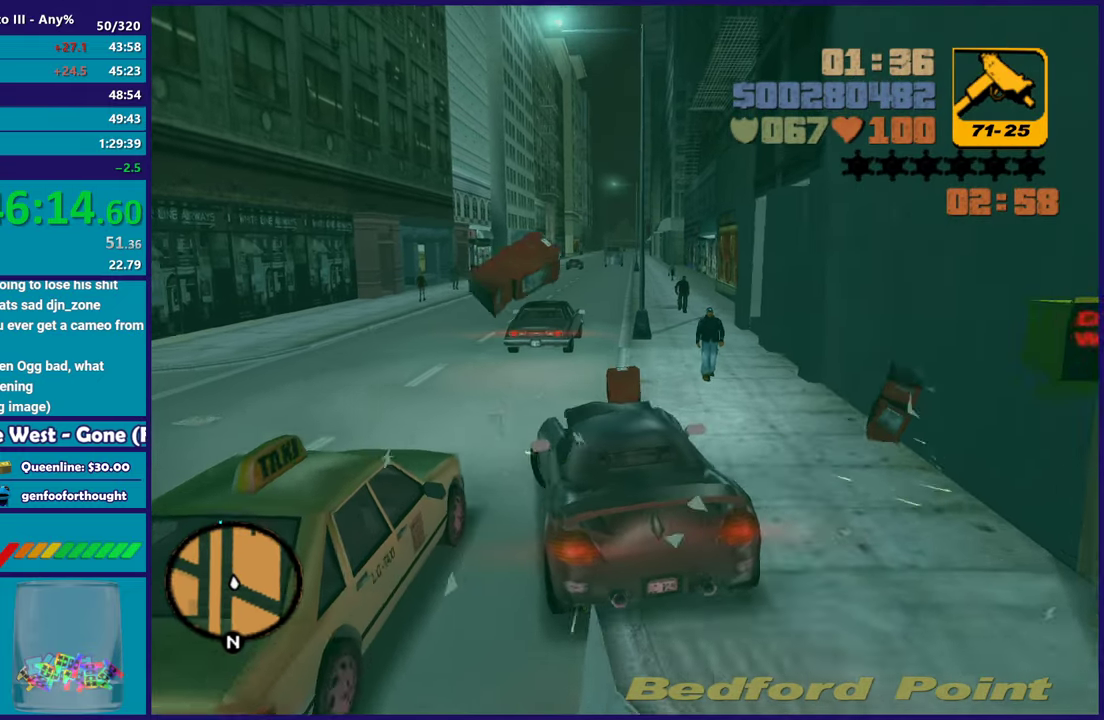
{"buttons": ["R2"], "left_stick": "center", "right_stick": "center"}
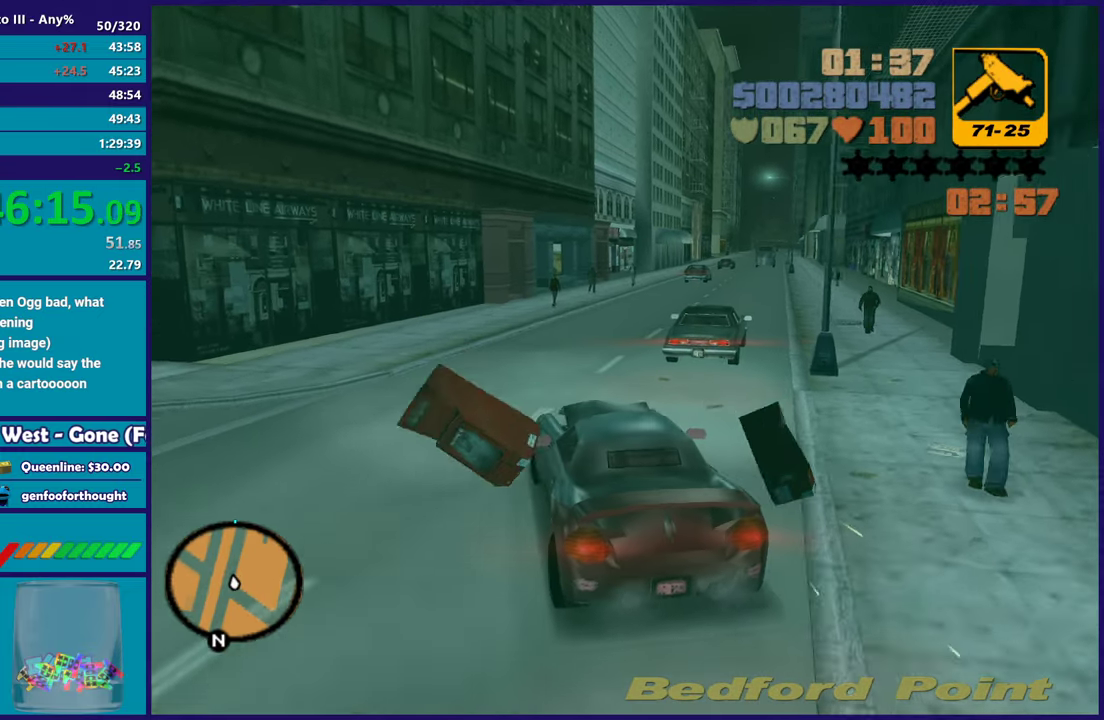
{"buttons": ["R2"], "left_stick": "center", "right_stick": "center", "events": [[150, "left_stick", "down-right"], [317, "left_stick", "center"]]}
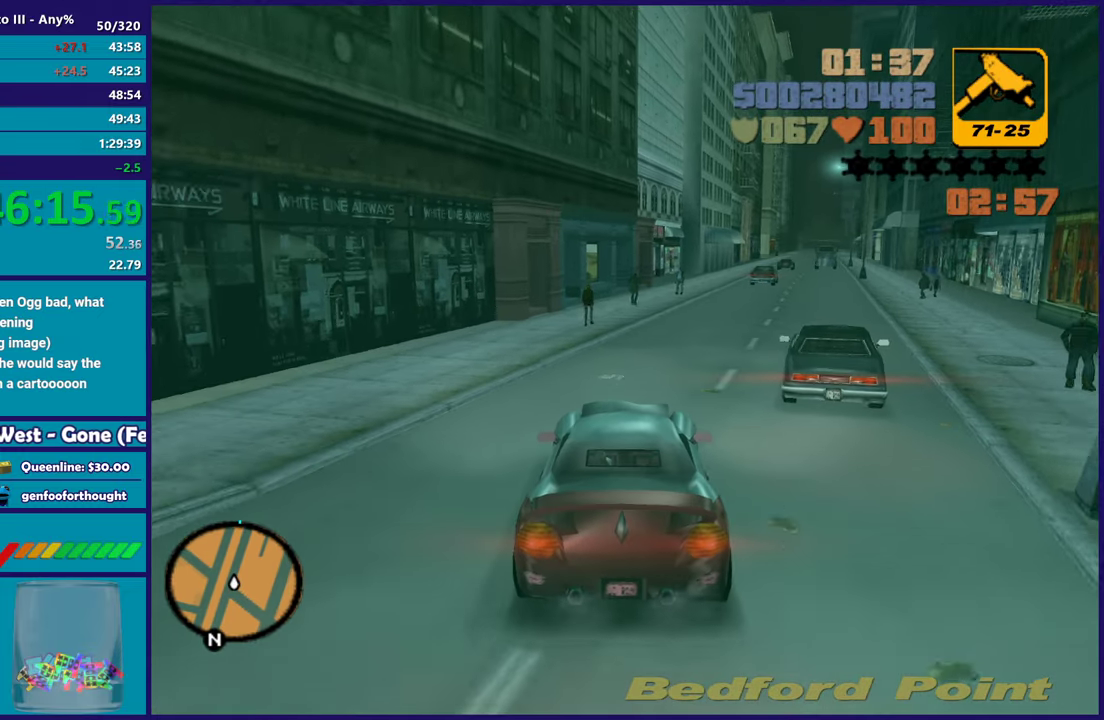
{"buttons": ["R2"], "left_stick": "right", "right_stick": "center", "events": [[17, "left_stick", "right"], [200, "left_stick", "center"], [400, "left_stick", "right"]]}
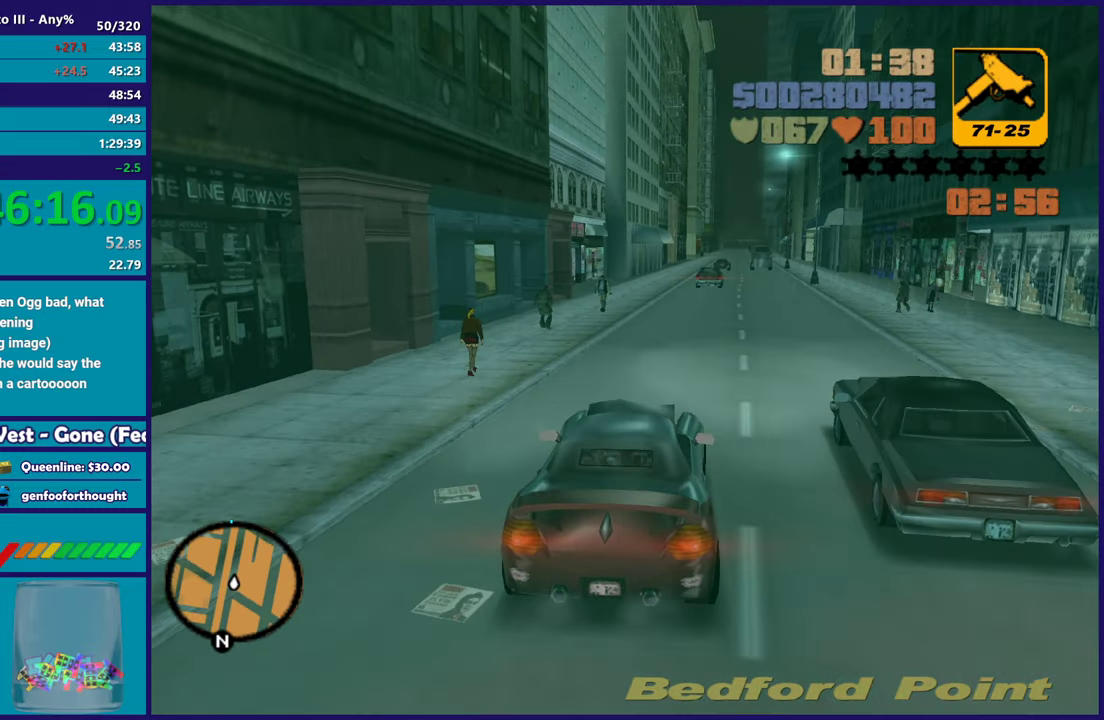
{"buttons": ["R2"], "left_stick": "up-left", "right_stick": "center", "events": [[83, "left_stick", "center"], [250, "left_stick", "right"], [383, "left_stick", "center"], [467, "left_stick", "up-left"]]}
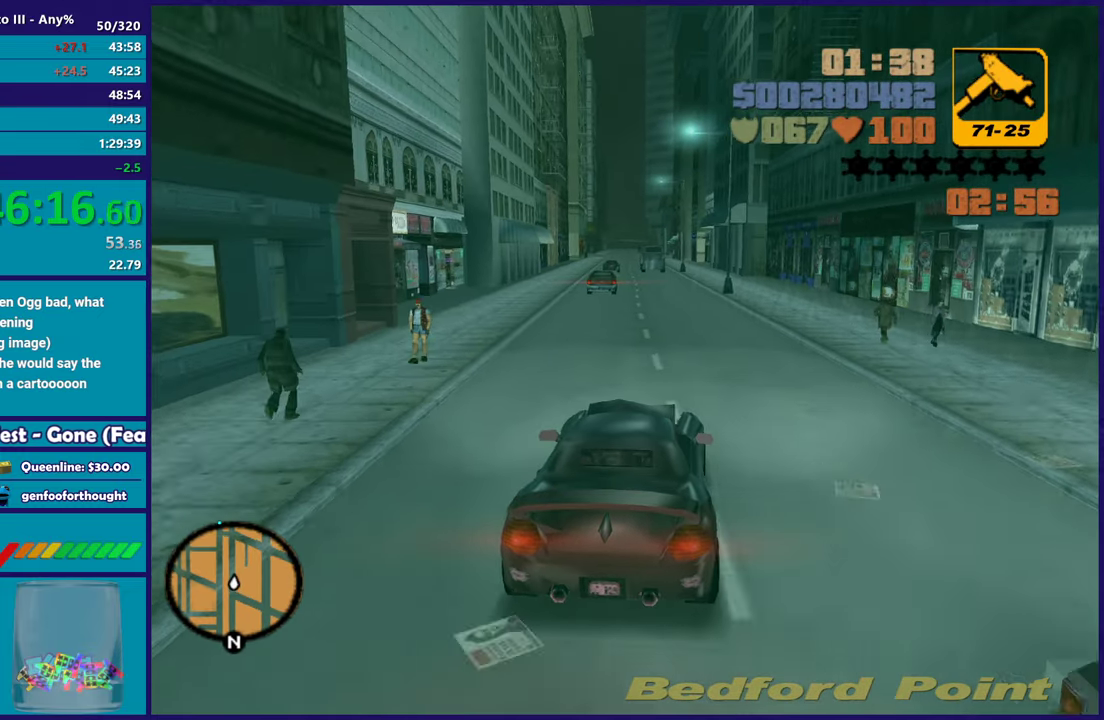
{"buttons": ["R2"], "left_stick": "center", "right_stick": "center", "events": [[133, "left_stick", "right"], [283, "left_stick", "center"]]}
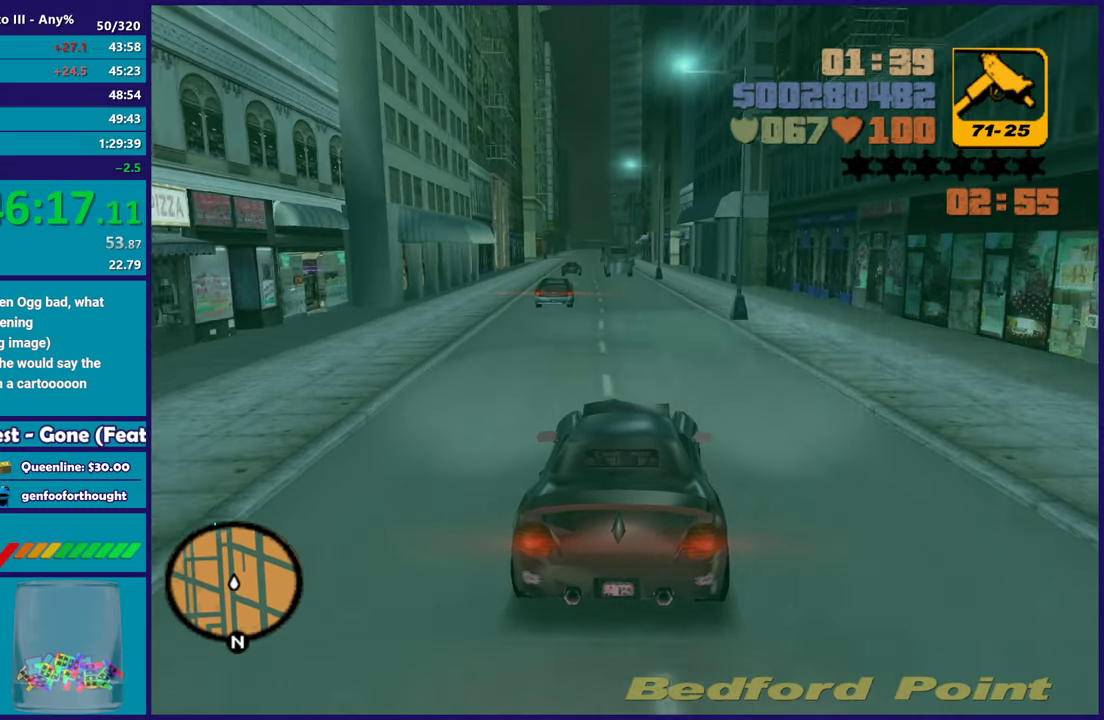
{"buttons": ["R2"], "left_stick": "center", "right_stick": "center", "events": [[67, "left_stick", "up-left"], [217, "left_stick", "center"], [283, "left_stick", "right"], [367, "left_stick", "center"]]}
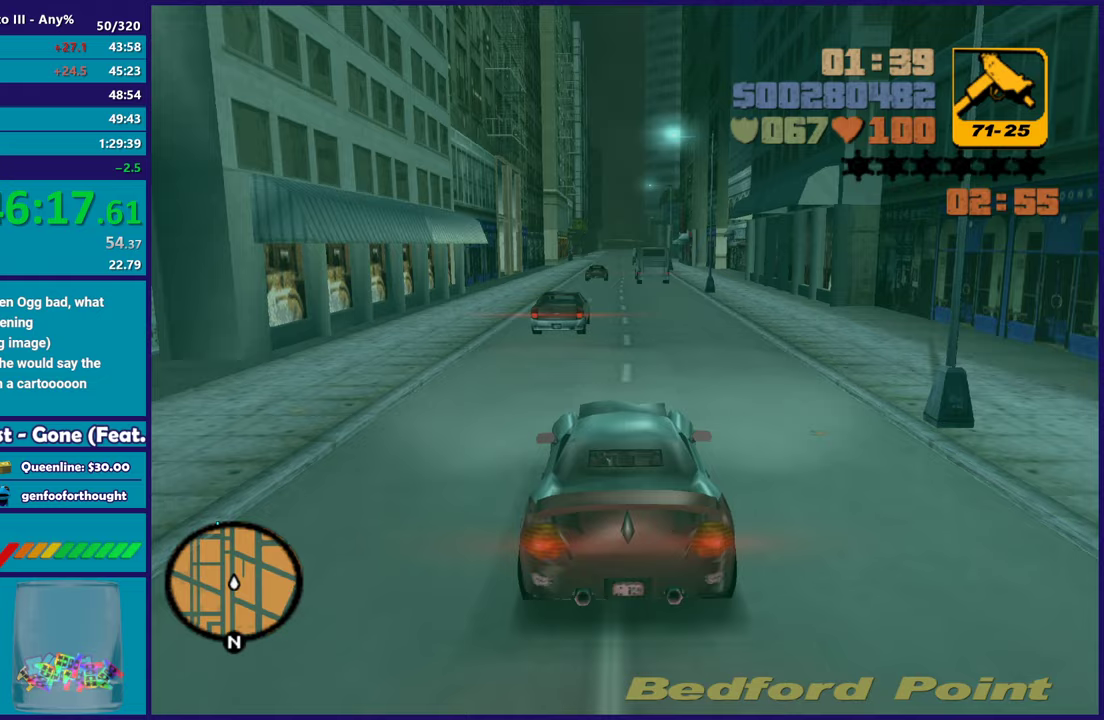
{"buttons": ["R2"], "left_stick": "up-left", "right_stick": "center", "events": [[33, "left_stick", "right"], [183, "left_stick", "center"], [400, "left_stick", "up-left"]]}
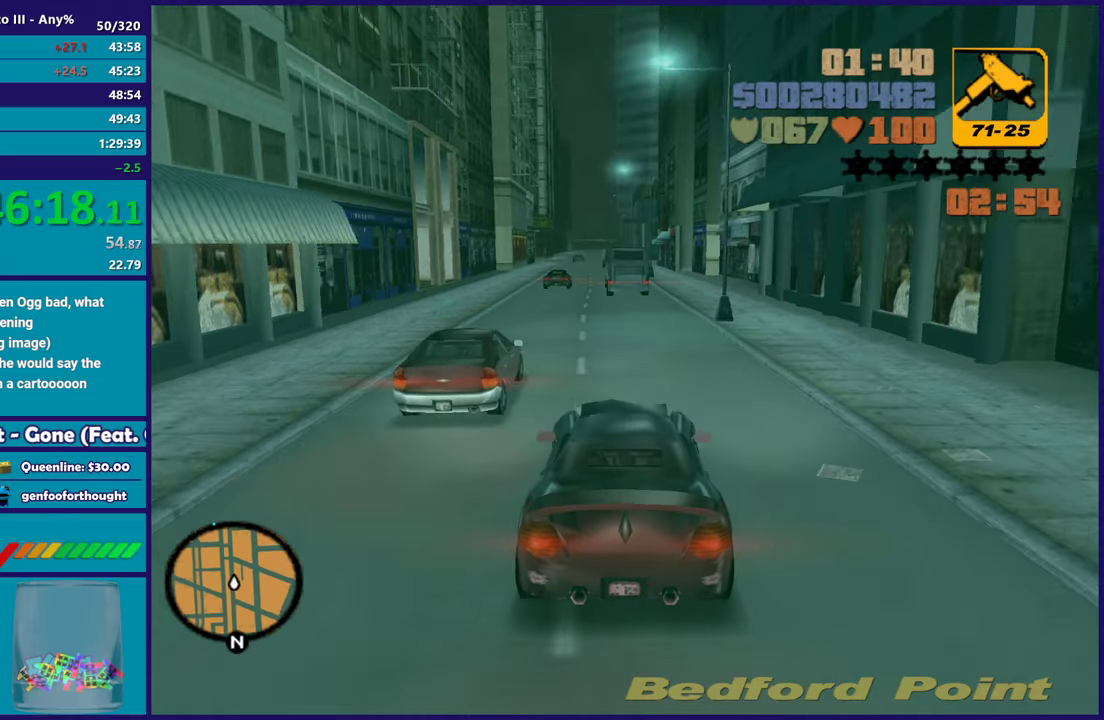
{"buttons": ["R2"], "left_stick": "center", "right_stick": "center", "events": [[33, "left_stick", "center"], [200, "left_stick", "left"], [300, "R2", "up"], [400, "left_stick", "center"], [467, "R2", "down"]]}
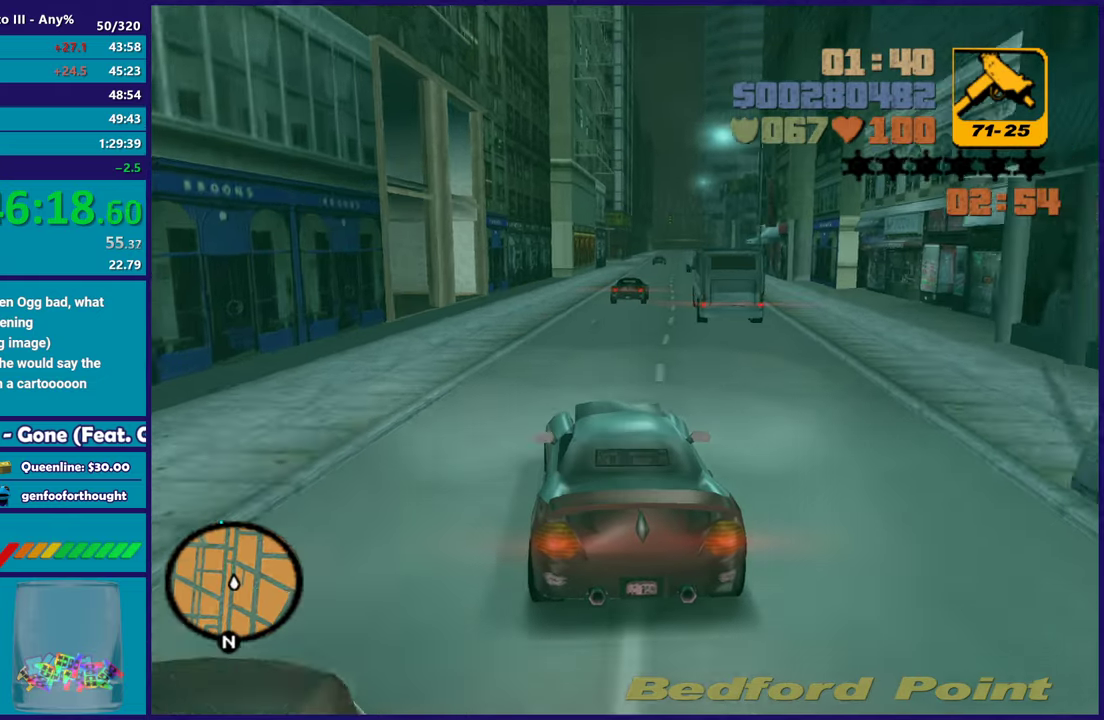
{"buttons": ["R2"], "left_stick": "center", "right_stick": "center", "events": [[367, "left_stick", "down-right"], [467, "left_stick", "center"]]}
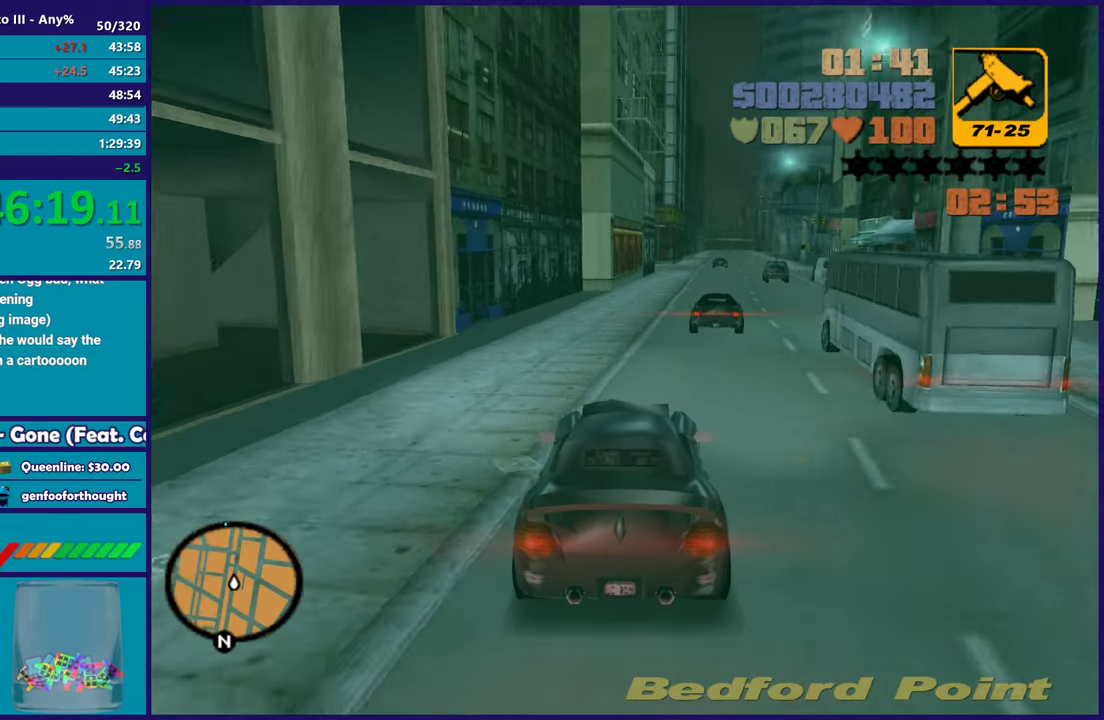
{"buttons": ["R2"], "left_stick": "right", "right_stick": "center", "events": [[233, "R2", "up"], [283, "R2", "down"], [467, "left_stick", "right"]]}
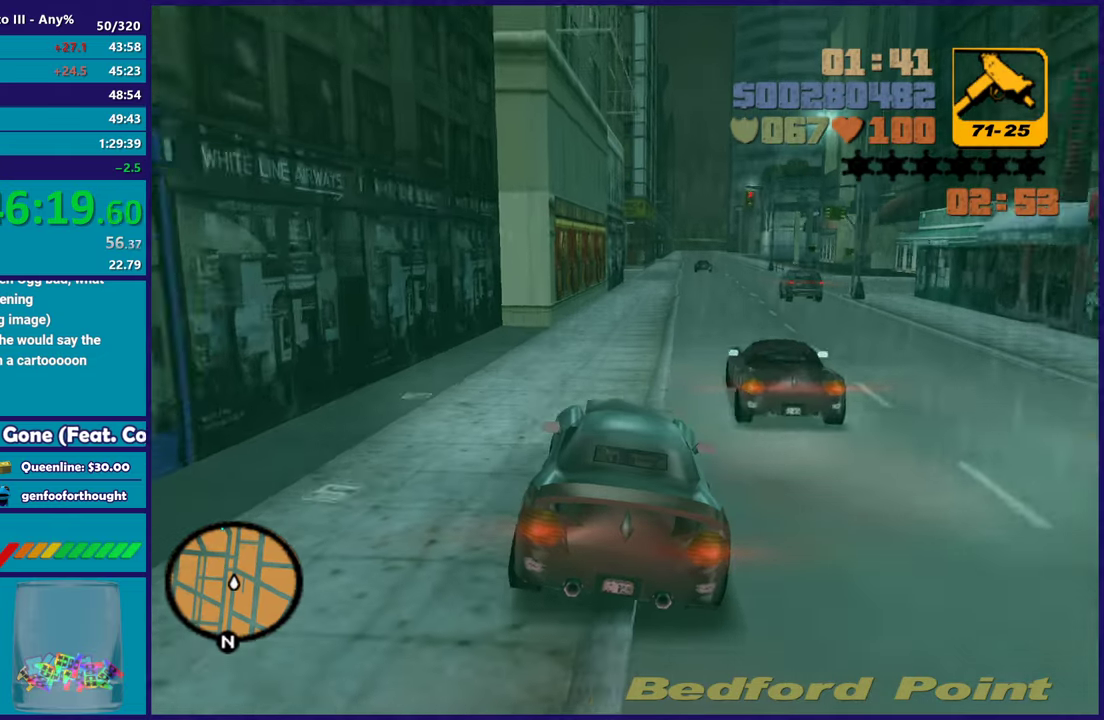
{"buttons": [], "left_stick": "right", "right_stick": "center", "events": [[100, "left_stick", "center"], [317, "R2", "up"], [500, "left_stick", "right"]]}
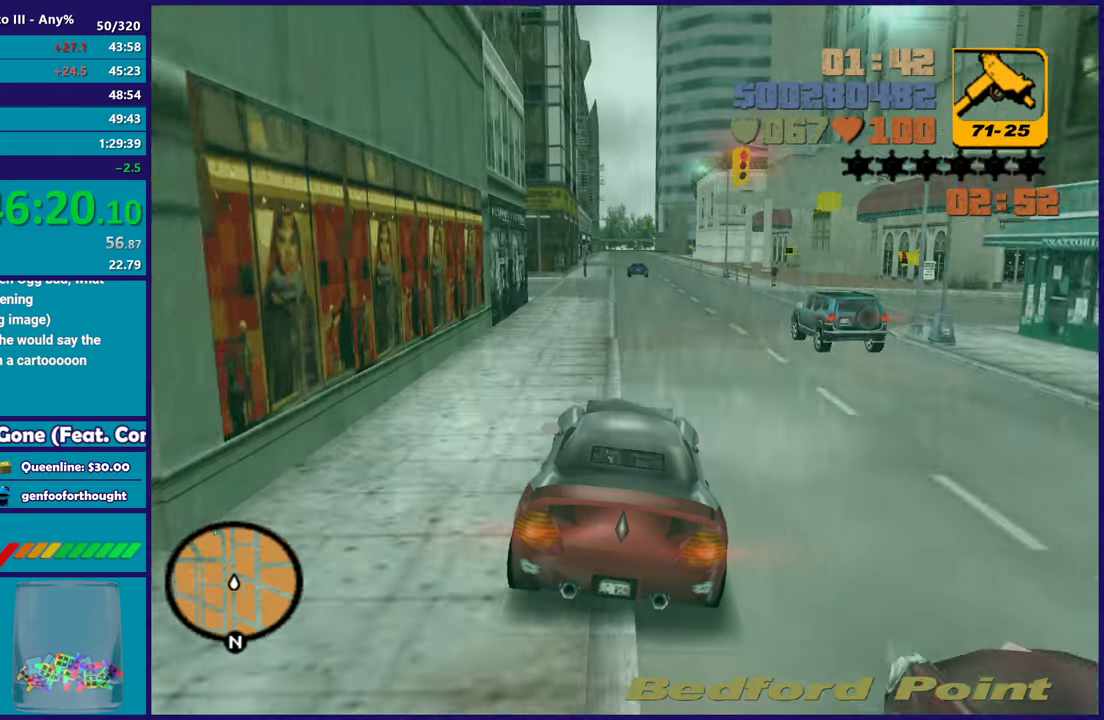
{"buttons": [], "left_stick": "left", "right_stick": "center", "events": [[100, "left_stick", "center"], [183, "left_stick", "left"], [317, "L2", "down"], [383, "left_stick", "center"], [433, "L2", "up"], [450, "left_stick", "left"]]}
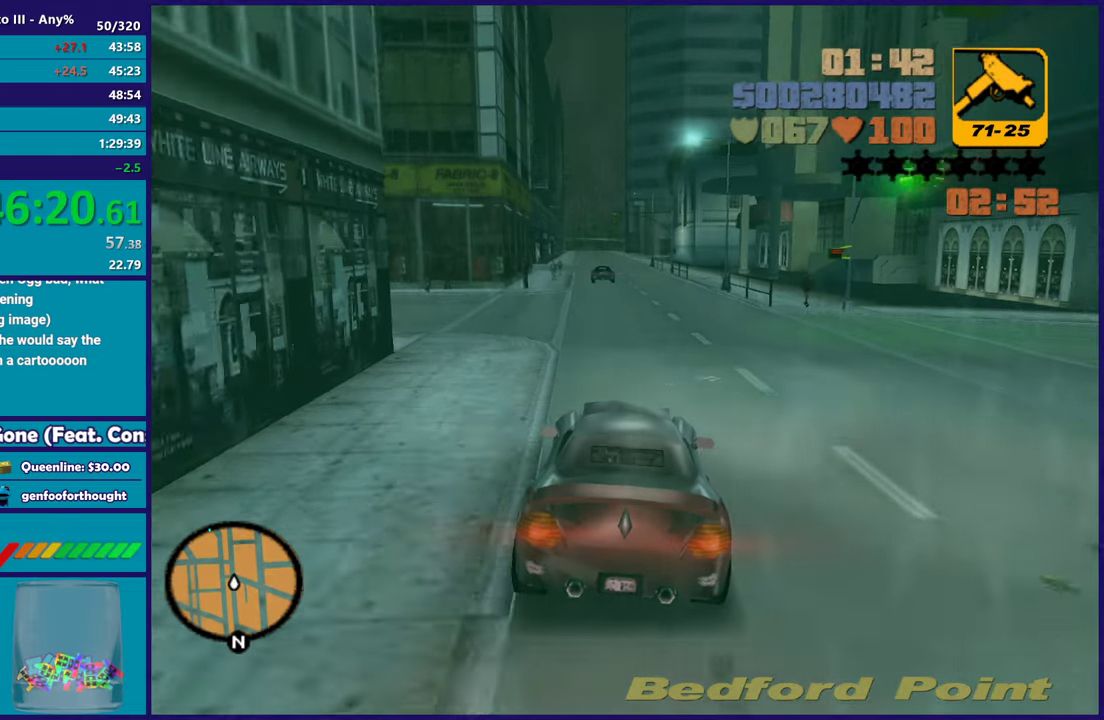
{"buttons": [], "left_stick": "left", "right_stick": "center", "events": [[133, "A", "down"], [250, "A", "up"]]}
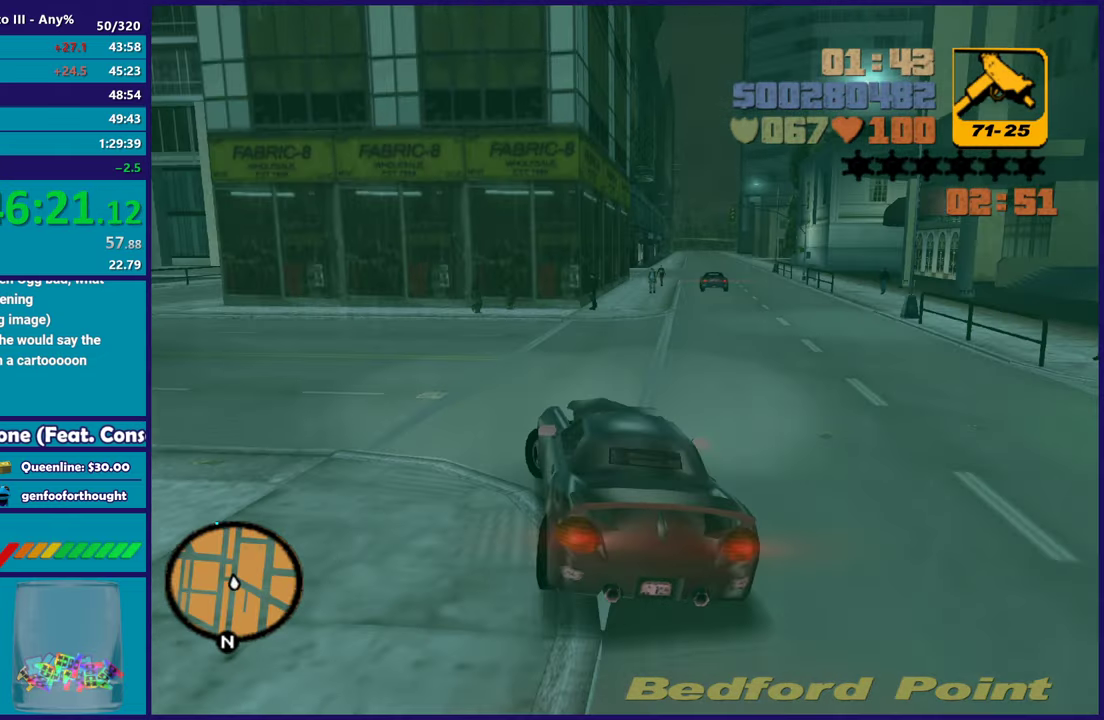
{"buttons": [], "left_stick": "left", "right_stick": "center", "events": []}
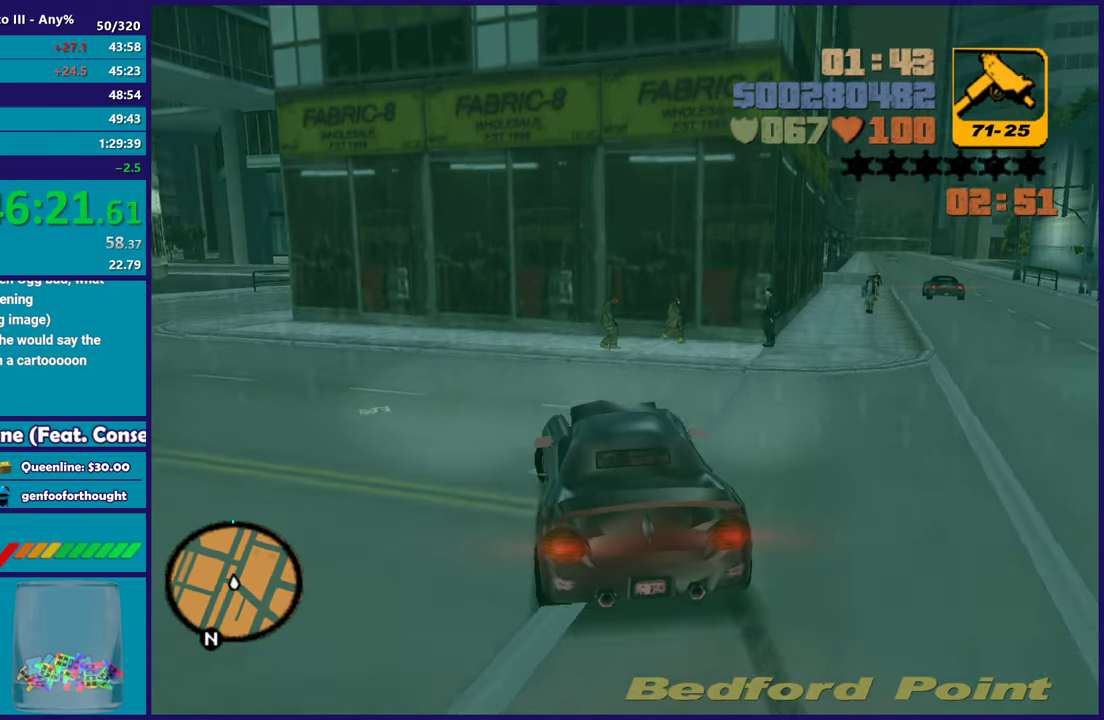
{"buttons": ["R2"], "left_stick": "left", "right_stick": "center", "events": [[50, "A", "down"], [200, "A", "up"], [317, "R2", "down"]]}
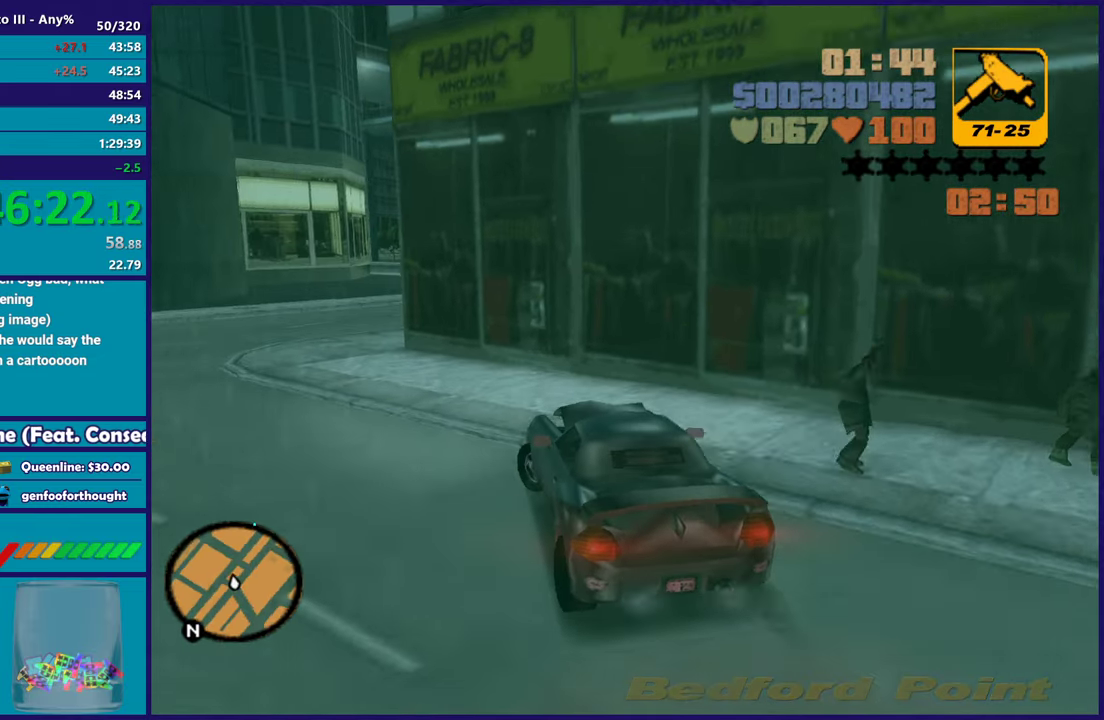
{"buttons": [], "left_stick": "center", "right_stick": "center", "events": [[17, "R2", "up"], [467, "left_stick", "center"]]}
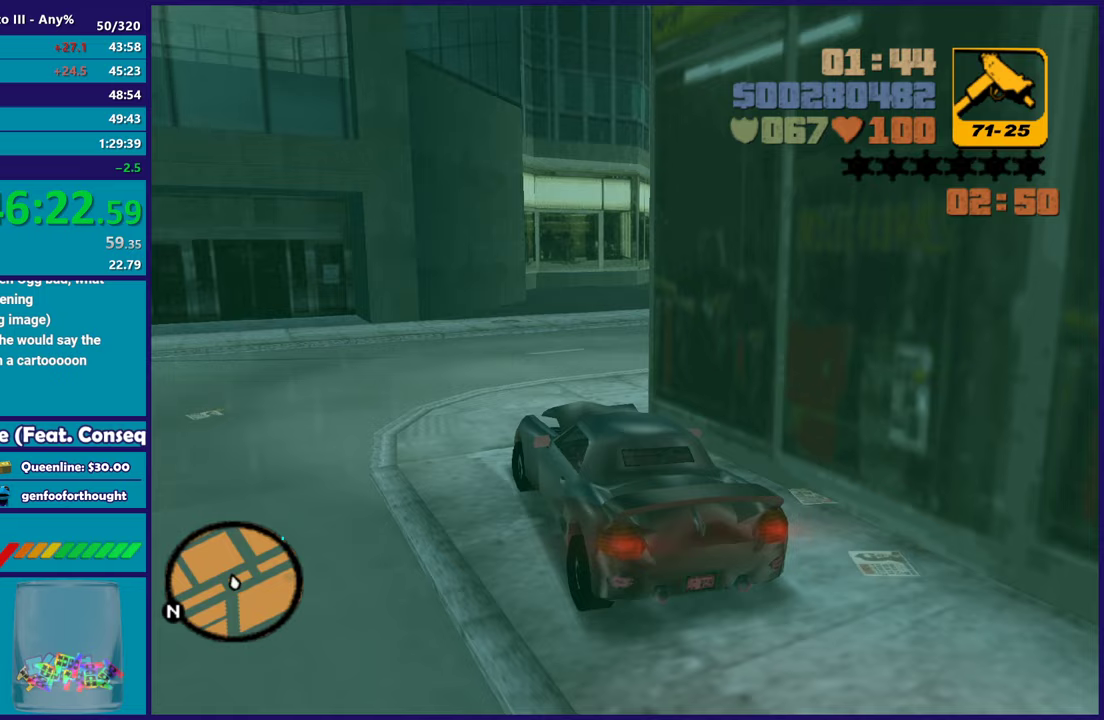
{"buttons": ["R2"], "left_stick": "right", "right_stick": "center", "events": [[33, "left_stick", "right"], [67, "A", "down"], [400, "A", "up"], [433, "R2", "down"]]}